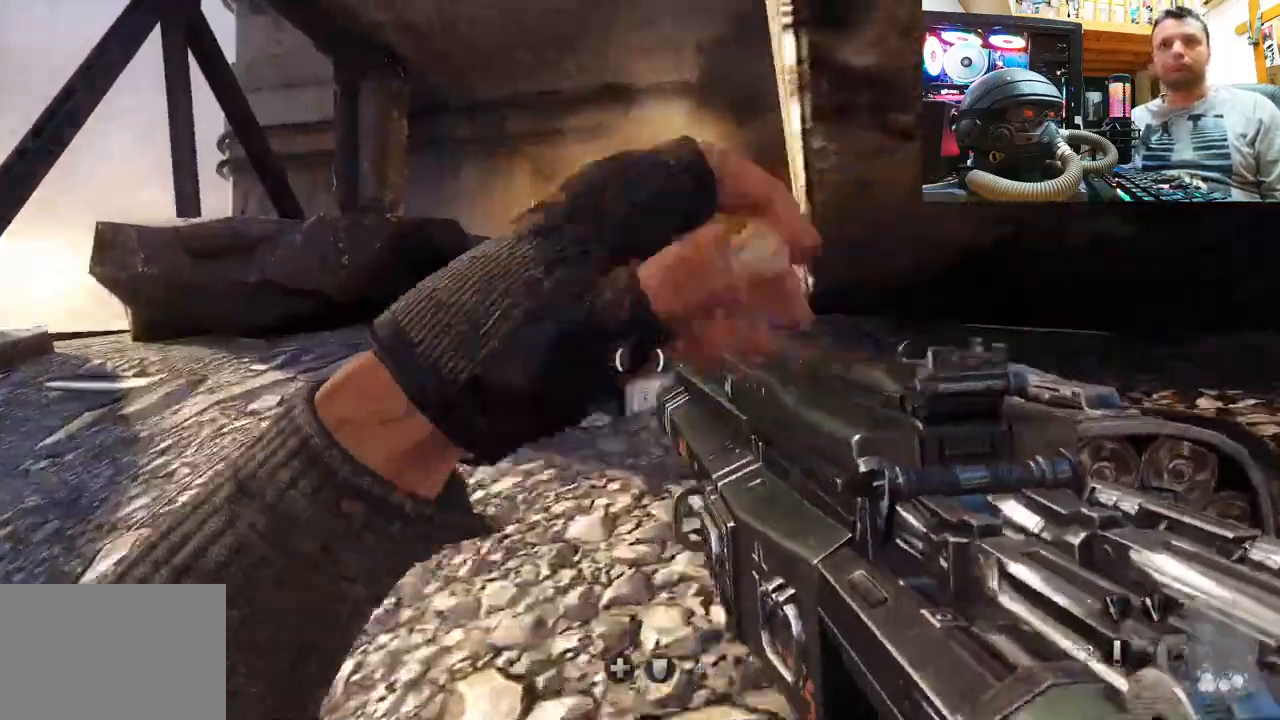
Gameplay with a controller (PlayStation layout); each line is a JSON object with the inputs held at the frame after it. "events" lists button and stick changes between this image and that frame as [ms after this image, input, new state], when the widget could be followed in between. Not read: L1 R1.
{"buttons": [], "left_stick": "center", "right_stick": "center", "events": [[33, "right_stick", "center"], [200, "left_stick", "up-right"], [267, "right_stick", "right"], [433, "left_stick", "center"], [450, "right_stick", "center"]]}
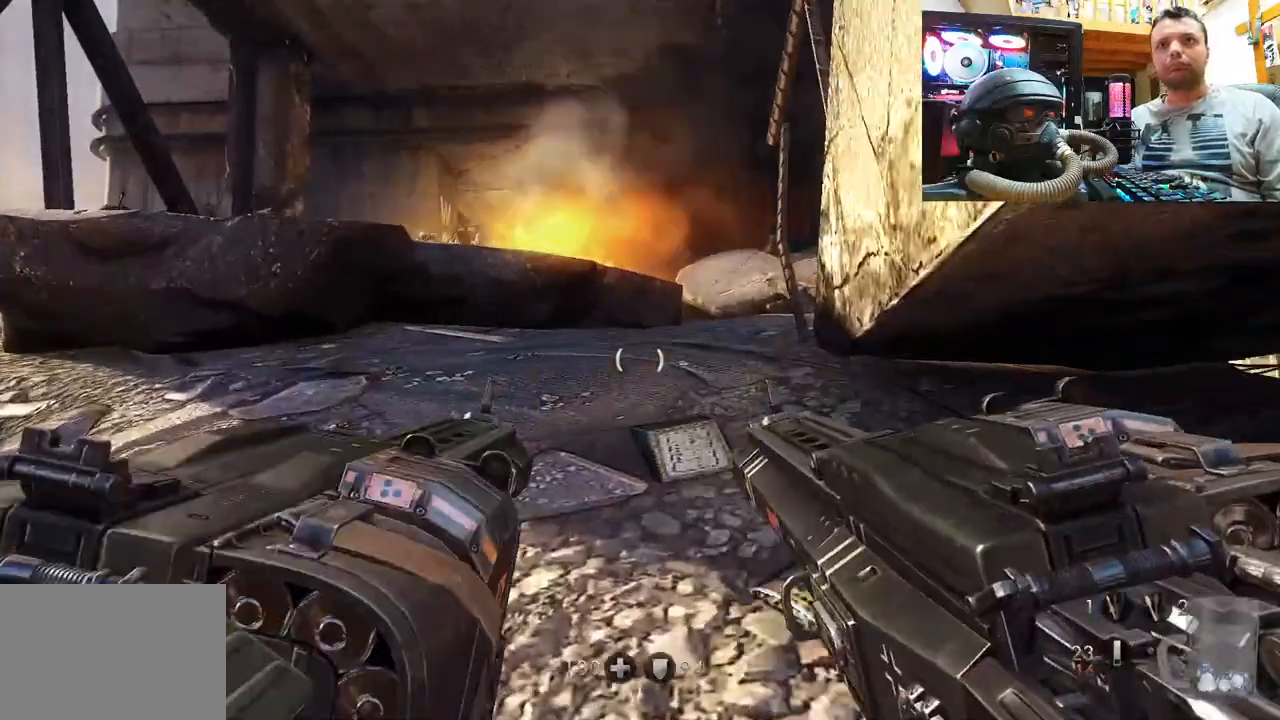
{"buttons": [], "left_stick": "up-left", "right_stick": "down-right", "events": [[33, "left_stick", "up"], [150, "left_stick", "up-left"], [250, "left_stick", "center"], [400, "left_stick", "up-left"], [400, "right_stick", "right"], [500, "right_stick", "down-right"]]}
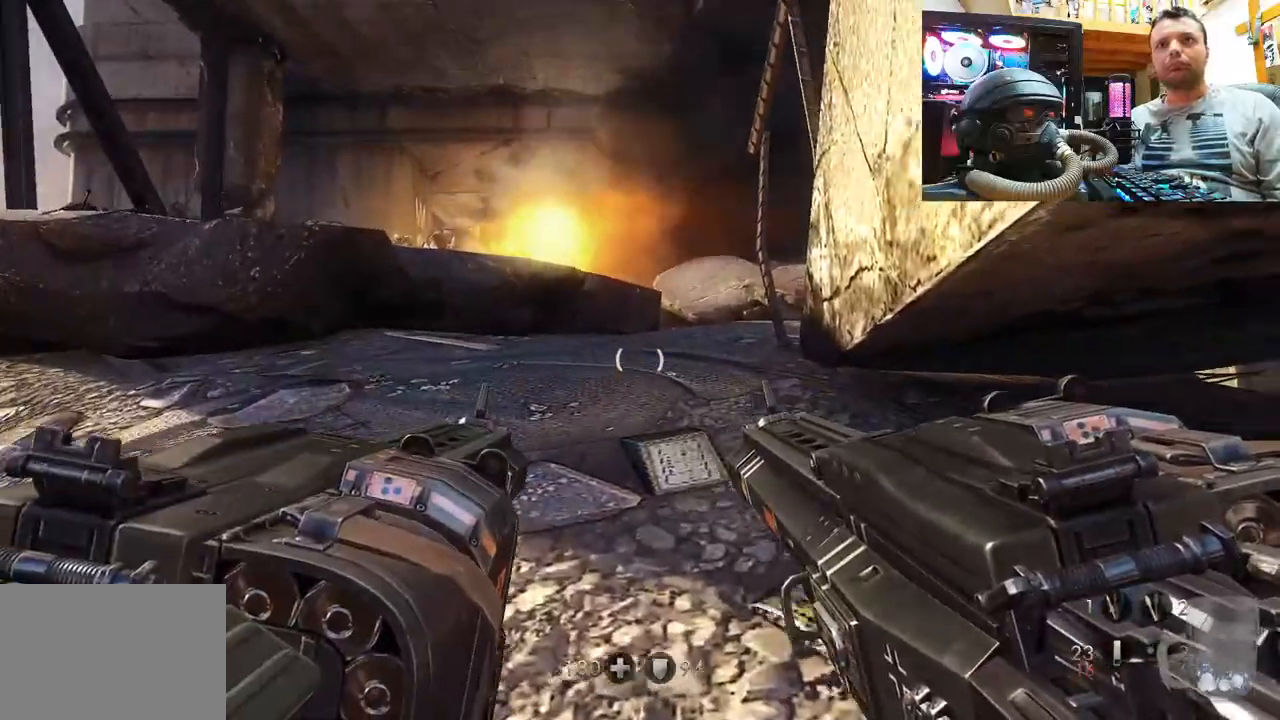
{"buttons": [], "left_stick": "up", "right_stick": "center", "events": [[100, "right_stick", "center"], [217, "left_stick", "up"]]}
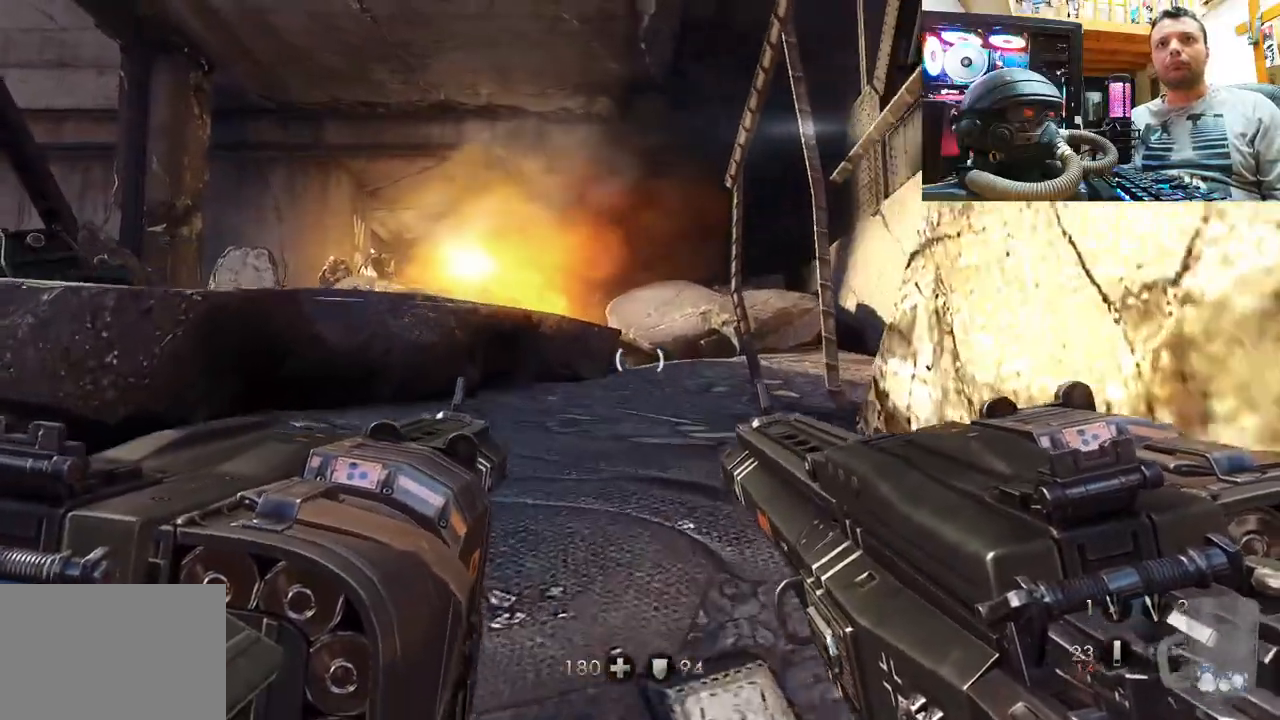
{"buttons": [], "left_stick": "left", "right_stick": "left", "events": [[17, "right_stick", "left"], [150, "right_stick", "center"], [250, "left_stick", "up-left"], [367, "left_stick", "center"], [483, "left_stick", "left"], [483, "right_stick", "left"]]}
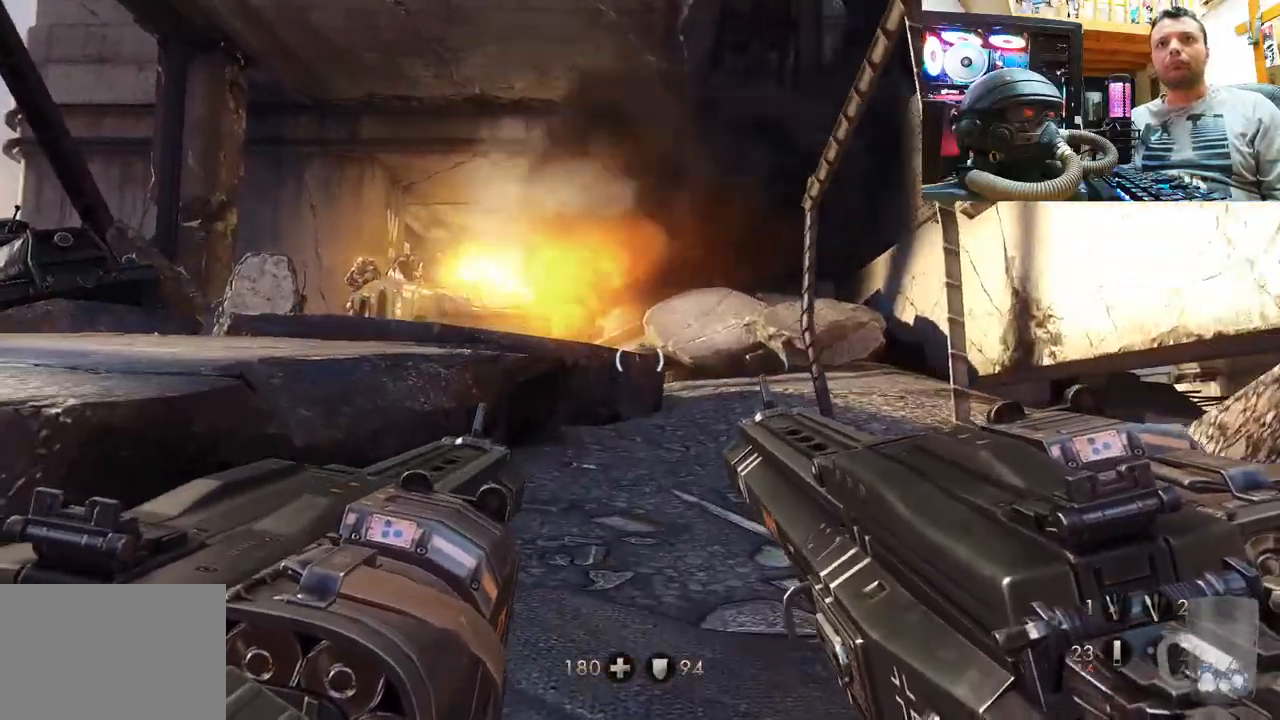
{"buttons": [], "left_stick": "center", "right_stick": "down", "events": [[250, "right_stick", "center"], [300, "left_stick", "center"], [383, "right_stick", "down"]]}
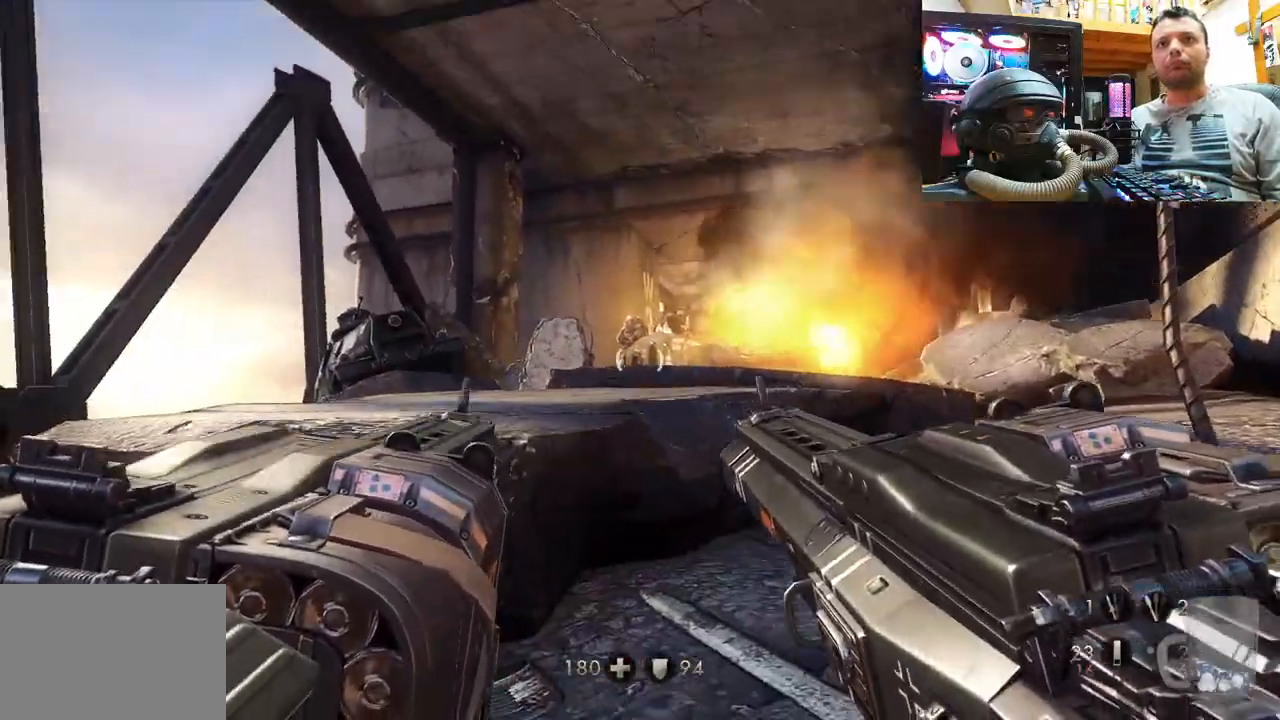
{"buttons": ["L2", "R2"], "left_stick": "center", "right_stick": "center", "events": [[83, "right_stick", "center"], [317, "right_stick", "up"], [417, "right_stick", "center"], [467, "L2", "down"], [500, "R2", "down"]]}
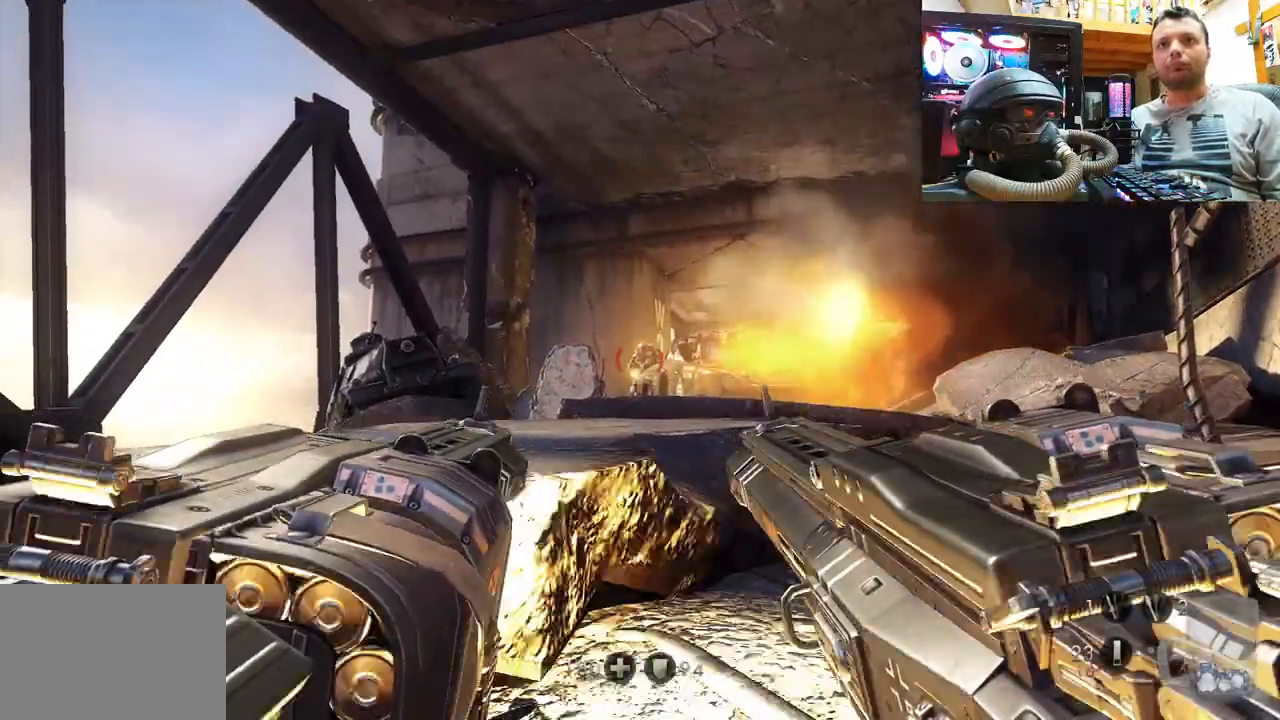
{"buttons": [], "left_stick": "center", "right_stick": "up", "events": [[117, "L2", "up"], [133, "R2", "up"], [500, "right_stick", "up"]]}
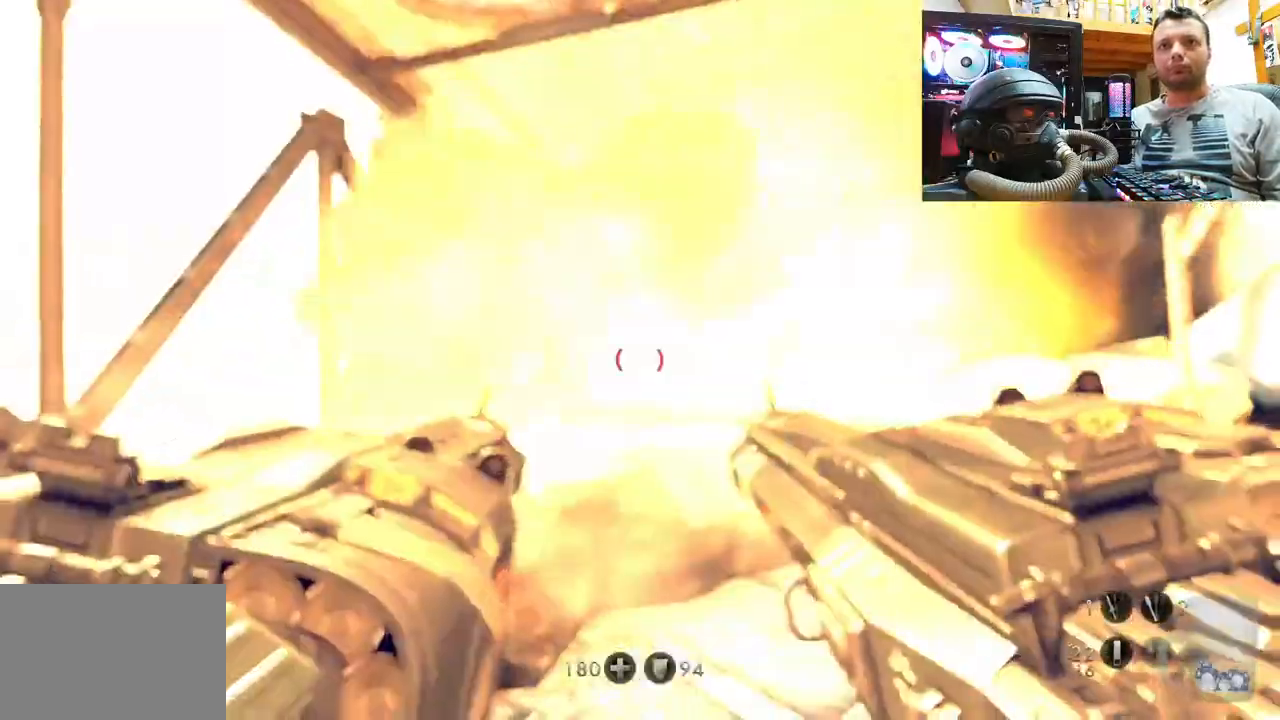
{"buttons": [], "left_stick": "center", "right_stick": "center"}
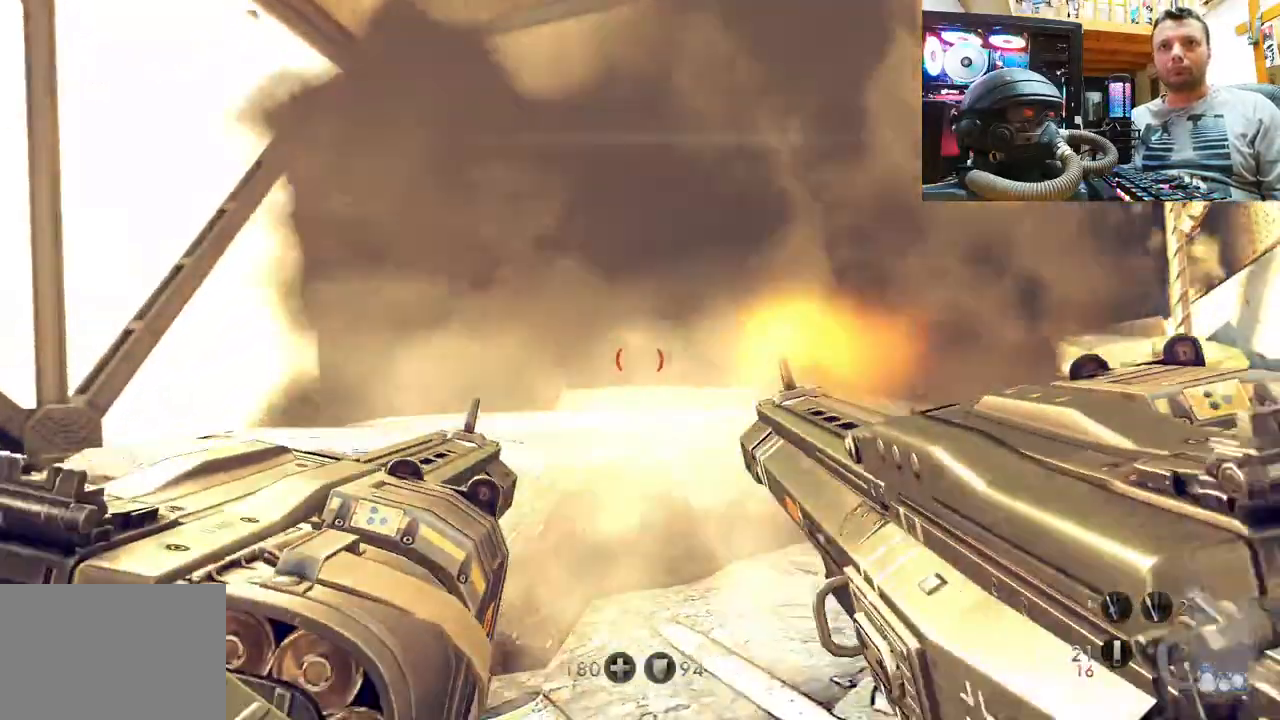
{"buttons": [], "left_stick": "center", "right_stick": "center", "events": [[117, "right_stick", "down"], [183, "L2", "down"], [200, "R2", "down"], [233, "right_stick", "center"], [333, "L2", "up"], [350, "R2", "up"]]}
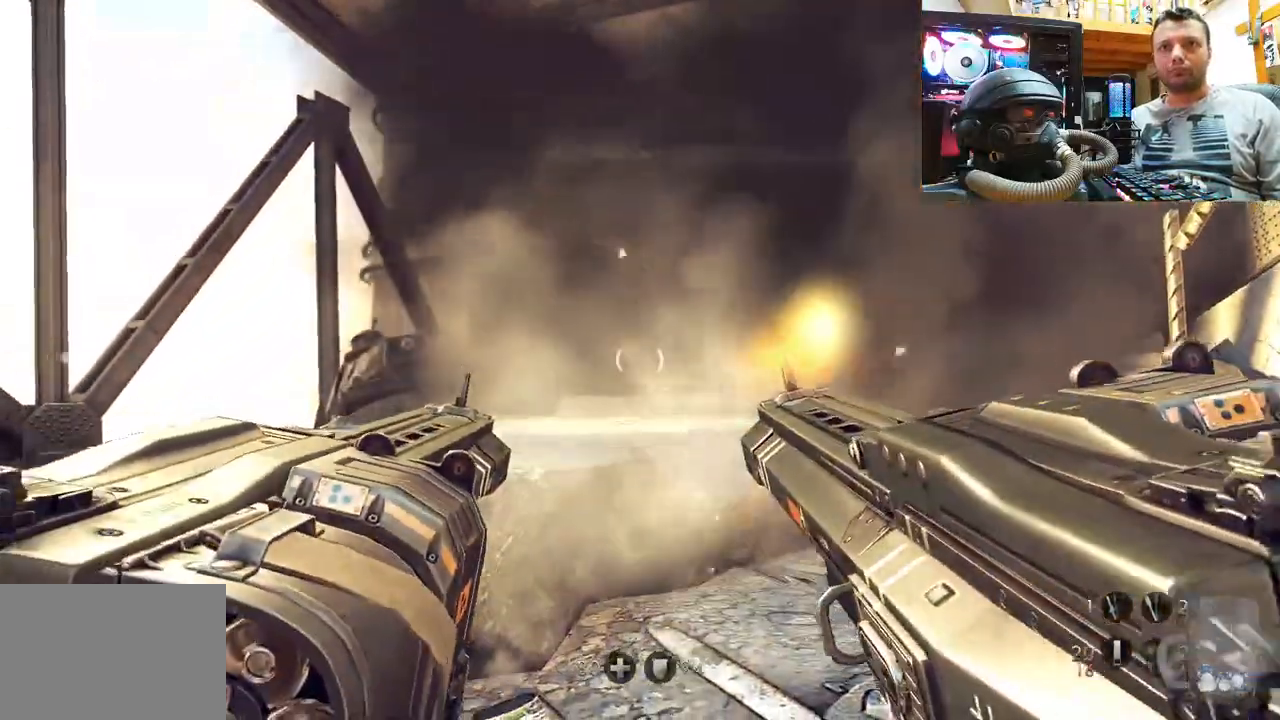
{"buttons": [], "left_stick": "center", "right_stick": "center", "events": [[150, "right_stick", "down"], [250, "R2", "down"], [267, "right_stick", "center"], [300, "L2", "down"], [367, "R2", "up"], [417, "L2", "up"]]}
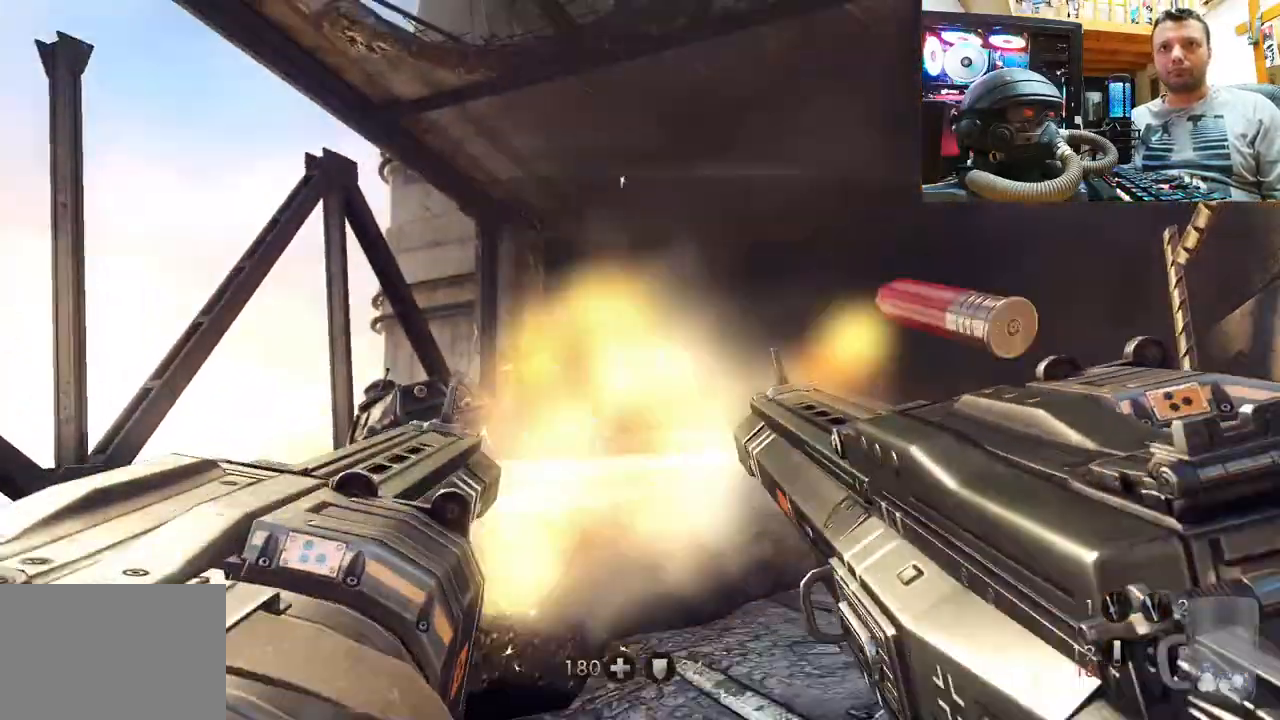
{"buttons": [], "left_stick": "center", "right_stick": "center", "events": [[83, "right_stick", "up"], [333, "right_stick", "center"]]}
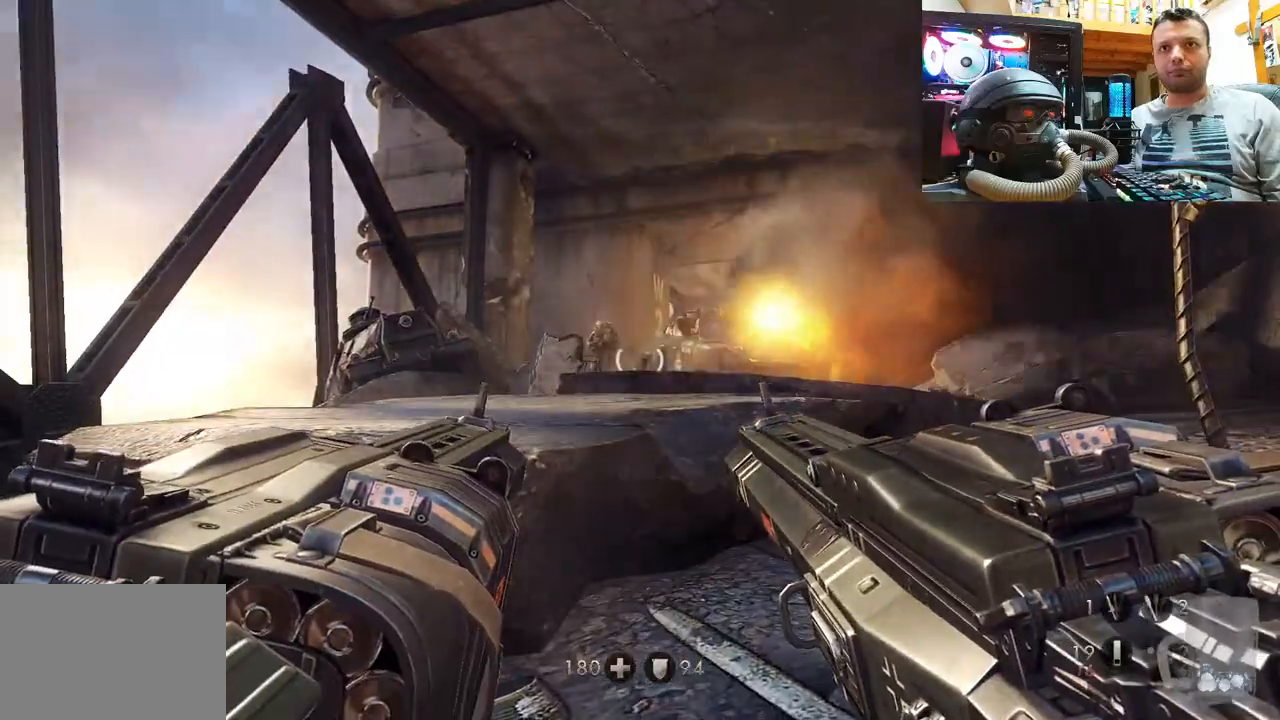
{"buttons": [], "left_stick": "up-right", "right_stick": "center", "events": [[33, "right_stick", "left"], [200, "left_stick", "up-right"], [217, "right_stick", "down-left"], [283, "R2", "down"], [367, "right_stick", "center"], [483, "R2", "up"]]}
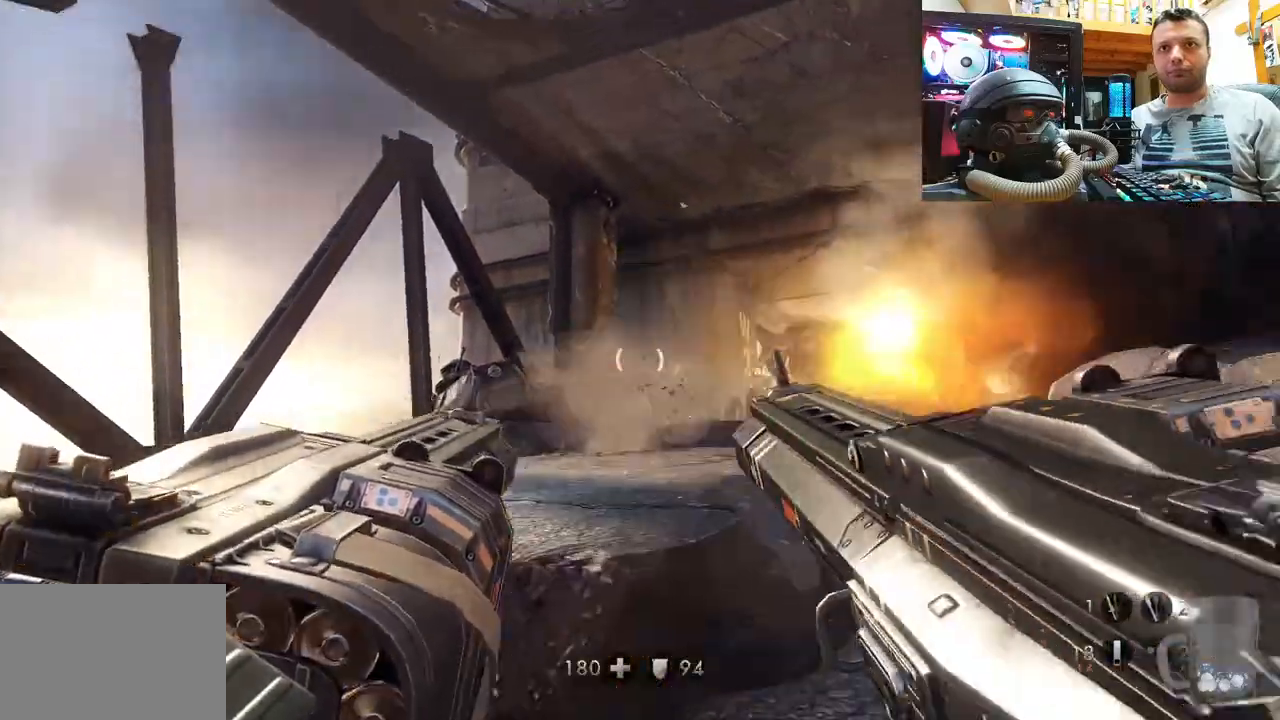
{"buttons": [], "left_stick": "up-right", "right_stick": "up-right", "events": [[33, "right_stick", "up"], [183, "right_stick", "center"], [200, "L2", "down"], [383, "L2", "up"], [483, "right_stick", "up-right"]]}
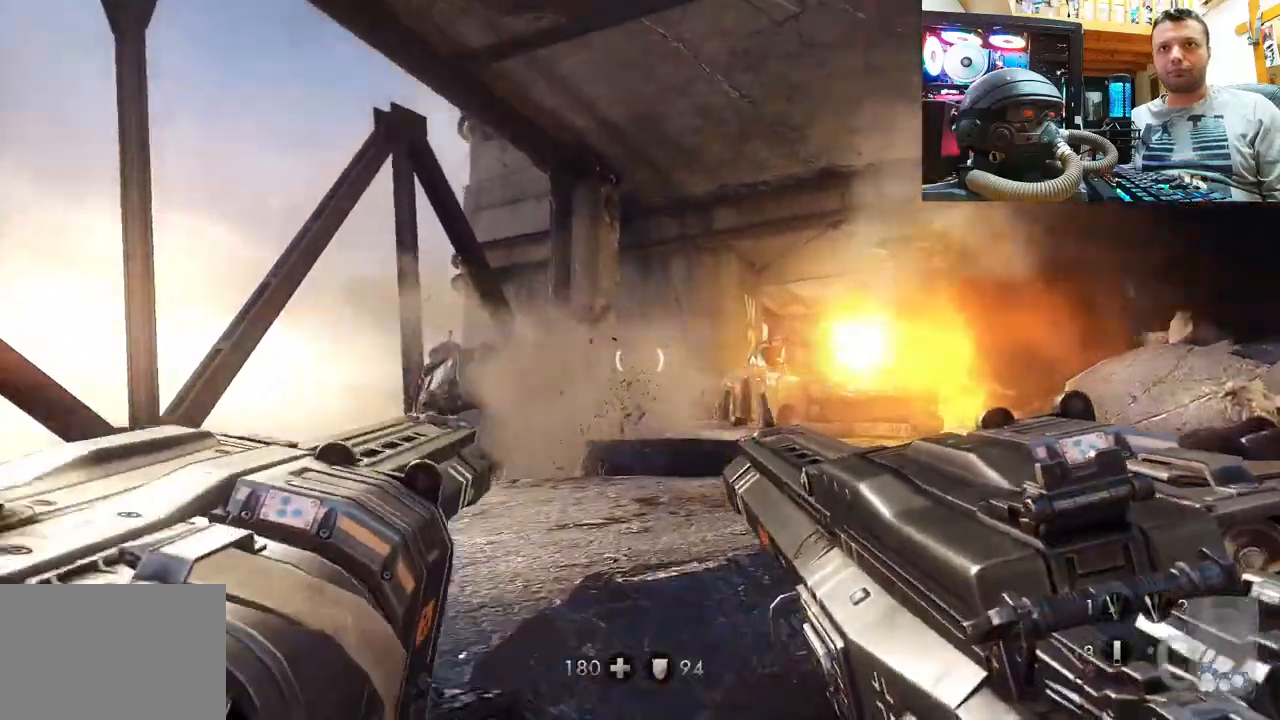
{"buttons": [], "left_stick": "up-right", "right_stick": "up-left", "events": [[67, "R2", "down"], [100, "right_stick", "center"], [150, "L2", "down"], [250, "R2", "up"], [283, "L2", "up"], [333, "right_stick", "up-left"]]}
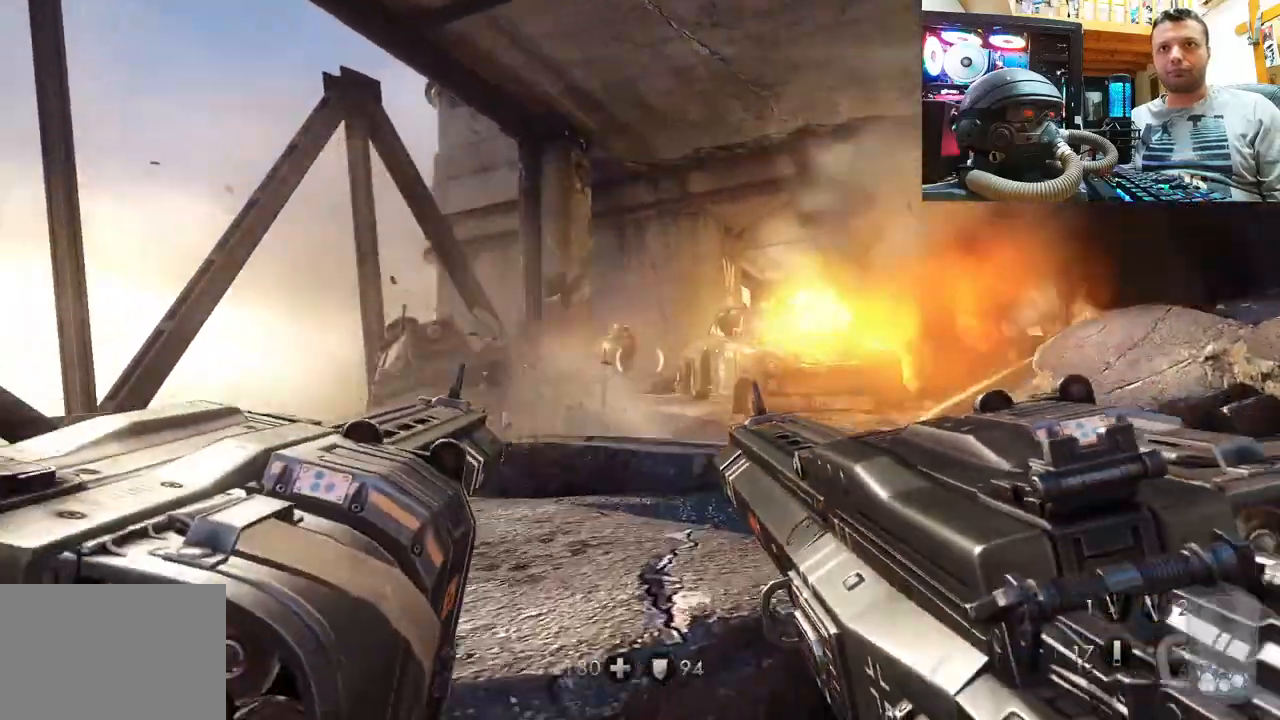
{"buttons": [], "left_stick": "up", "right_stick": "down-right", "events": [[217, "right_stick", "center"], [350, "right_stick", "down"], [400, "left_stick", "up"], [400, "right_stick", "down-right"]]}
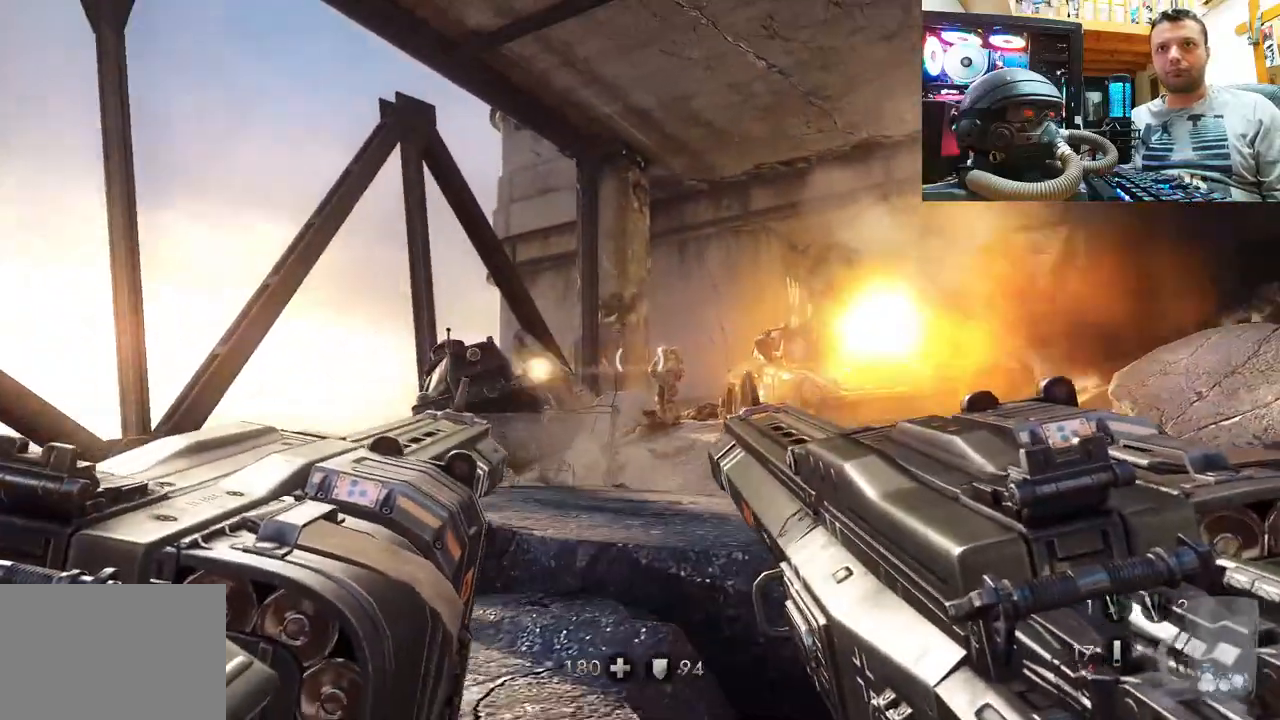
{"buttons": [], "left_stick": "center", "right_stick": "up", "events": [[17, "left_stick", "center"], [33, "right_stick", "center"], [100, "left_stick", "up-right"], [150, "L2", "down"], [200, "L2", "up"], [267, "R2", "down"], [283, "right_stick", "up"], [383, "left_stick", "center"], [400, "R2", "up"]]}
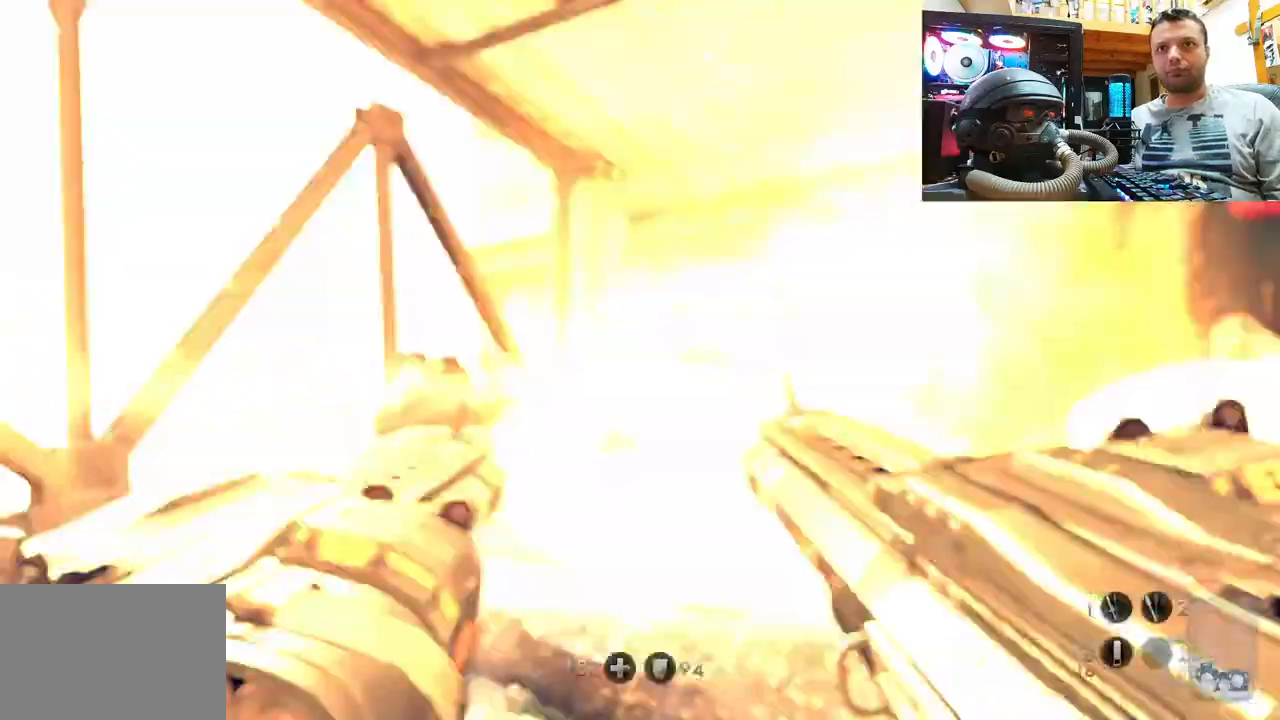
{"buttons": ["L2"], "left_stick": "center", "right_stick": "center", "events": [[50, "left_stick", "up-right"], [100, "R2", "down"], [117, "right_stick", "center"], [300, "R2", "up"], [433, "left_stick", "center"], [467, "L2", "down"]]}
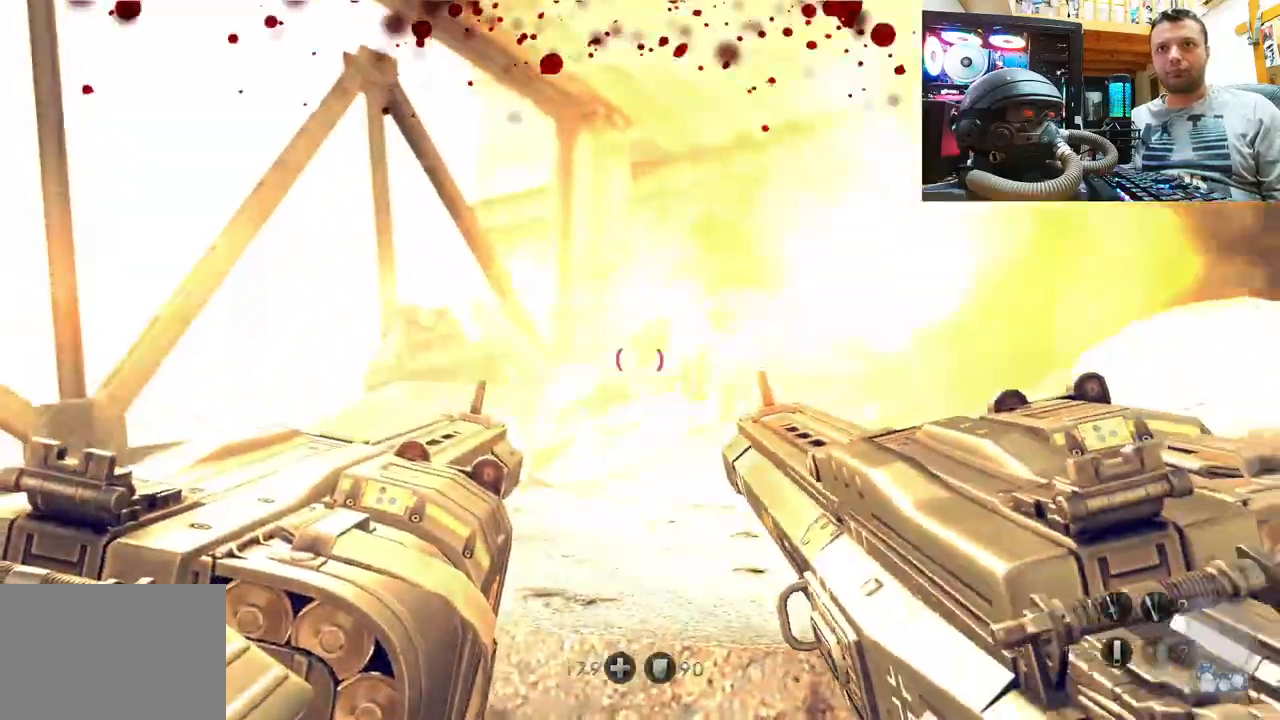
{"buttons": ["R2"], "left_stick": "down-left", "right_stick": "up-right", "events": [[117, "R2", "down"], [150, "L2", "up"], [233, "R2", "up"], [267, "left_stick", "down-left"], [367, "right_stick", "up-right"], [500, "R2", "down"]]}
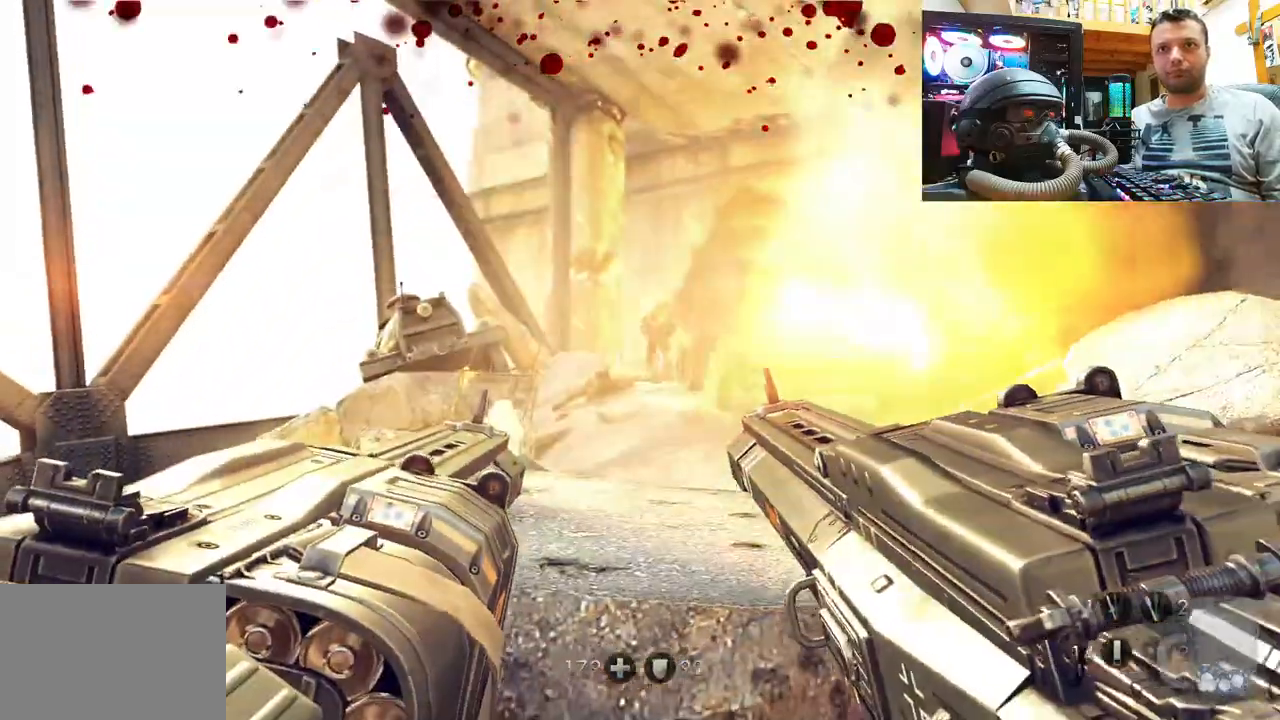
{"buttons": ["L2", "R2"], "left_stick": "center", "right_stick": "center", "events": [[83, "L2", "down"], [83, "left_stick", "center"], [150, "right_stick", "center"], [167, "R2", "up"], [250, "L2", "up"], [283, "left_stick", "down-left"], [350, "left_stick", "down"], [400, "right_stick", "down-right"], [467, "L2", "down"], [467, "left_stick", "center"], [500, "R2", "down"], [500, "right_stick", "center"]]}
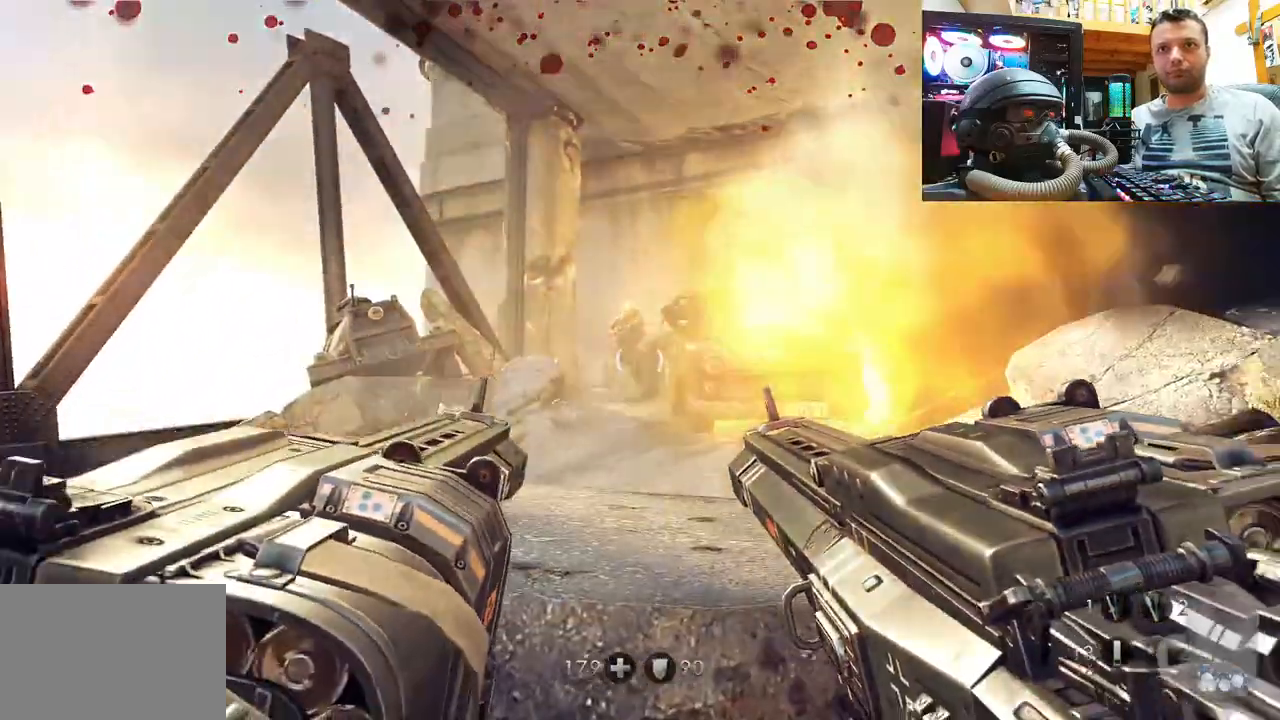
{"buttons": [], "left_stick": "down-left", "right_stick": "center"}
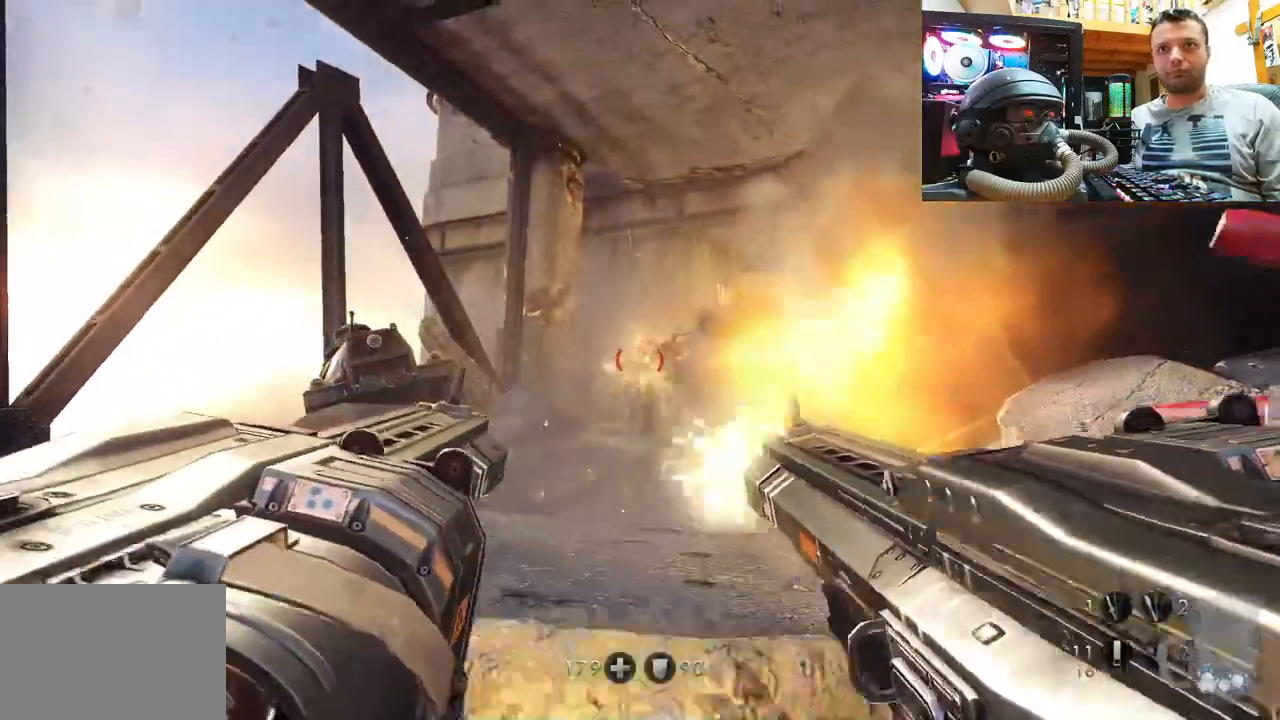
{"buttons": [], "left_stick": "down-left", "right_stick": "center", "events": [[67, "L2", "down"], [117, "R2", "down"], [233, "L2", "up"], [250, "R2", "up"], [333, "L2", "down"], [350, "R2", "down"], [383, "right_stick", "right"], [467, "R2", "up"], [483, "L2", "up"], [500, "right_stick", "center"]]}
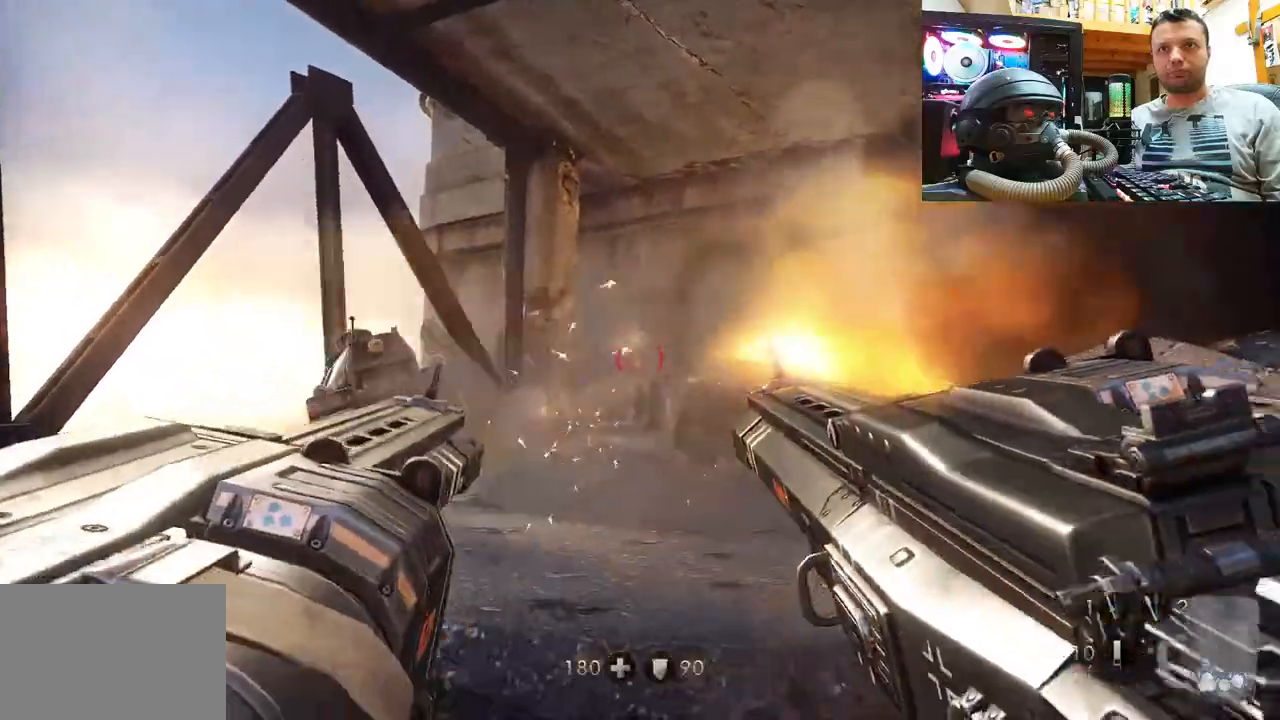
{"buttons": [], "left_stick": "down-left", "right_stick": "center", "events": [[67, "L2", "down"], [100, "R2", "down"], [183, "L2", "up"], [233, "R2", "up"], [317, "L2", "down"], [317, "R2", "down"], [383, "right_stick", "up"], [400, "R2", "up"], [433, "L2", "up"], [500, "right_stick", "center"]]}
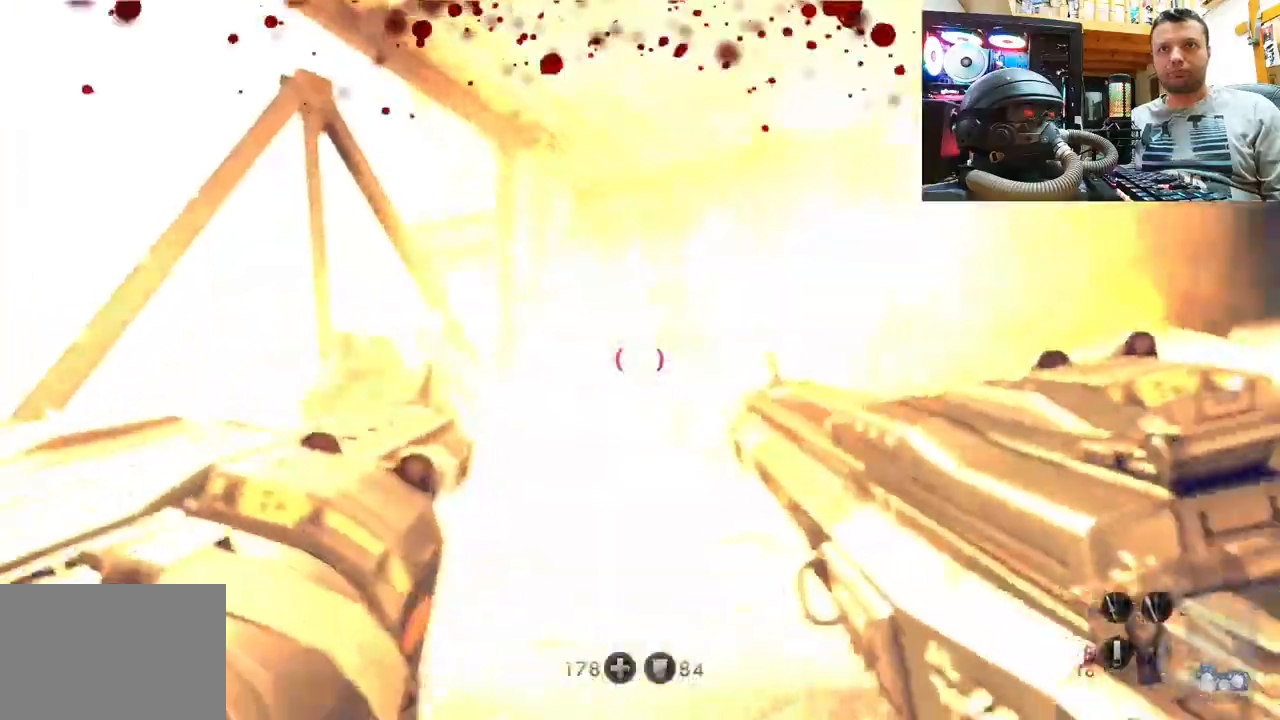
{"buttons": [], "left_stick": "down-left", "right_stick": "center", "events": [[33, "L2", "down"], [50, "R2", "down"], [167, "L2", "up"], [200, "R2", "up"], [300, "right_stick", "up-left"], [433, "right_stick", "center"]]}
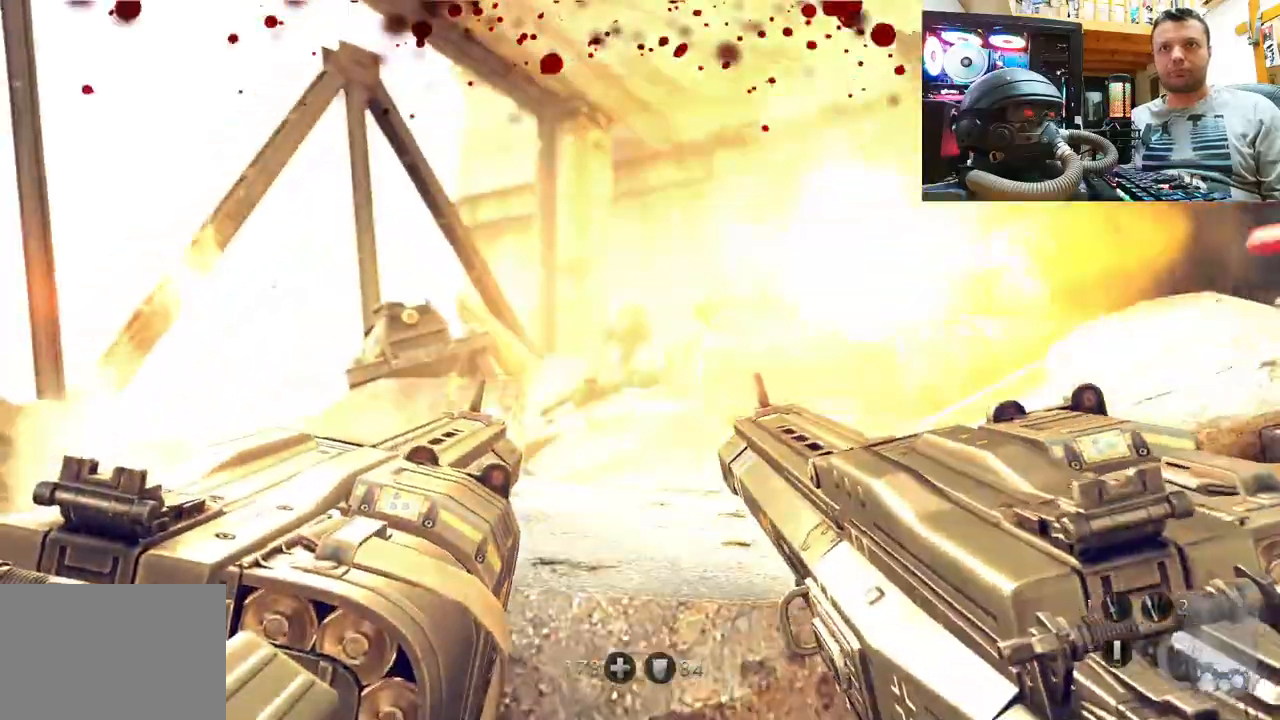
{"buttons": [], "left_stick": "down-left", "right_stick": "center", "events": [[133, "CIRCLE", "down"], [217, "CIRCLE", "up"]]}
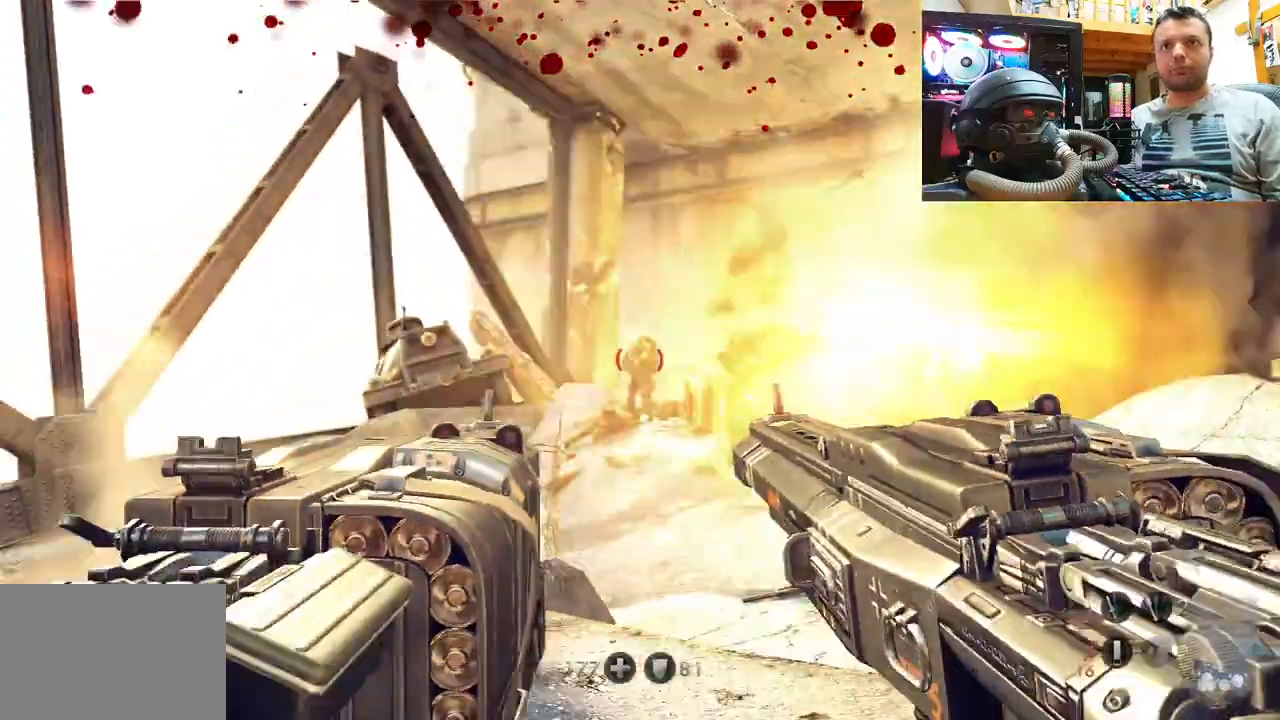
{"buttons": [], "left_stick": "down-left", "right_stick": "up-right", "events": [[100, "L2", "down"], [150, "R2", "down"], [217, "L2", "up"], [233, "R2", "up"], [317, "L2", "down"], [417, "right_stick", "up-right"], [467, "L2", "up"]]}
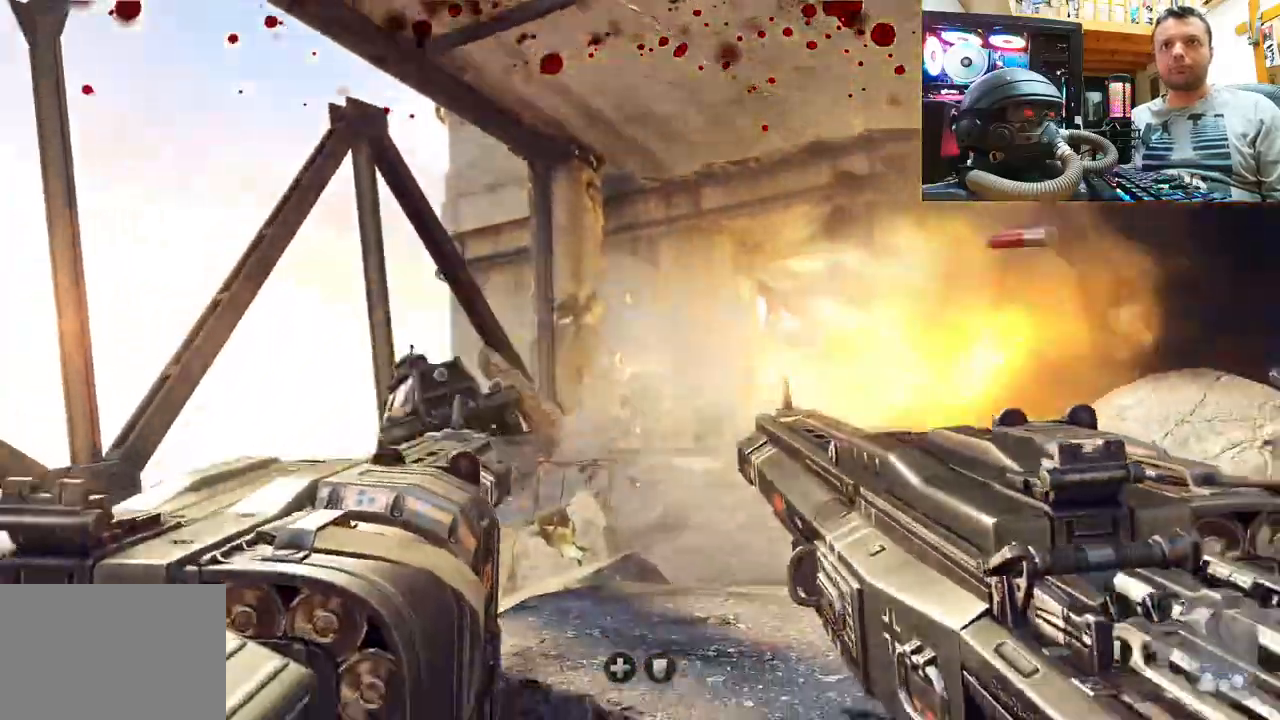
{"buttons": [], "left_stick": "down-left", "right_stick": "up-left", "events": [[17, "L2", "down"], [133, "right_stick", "center"], [150, "R2", "down"], [183, "L2", "up"], [267, "L2", "down"], [317, "R2", "up"], [383, "right_stick", "up-left"], [433, "L2", "up"]]}
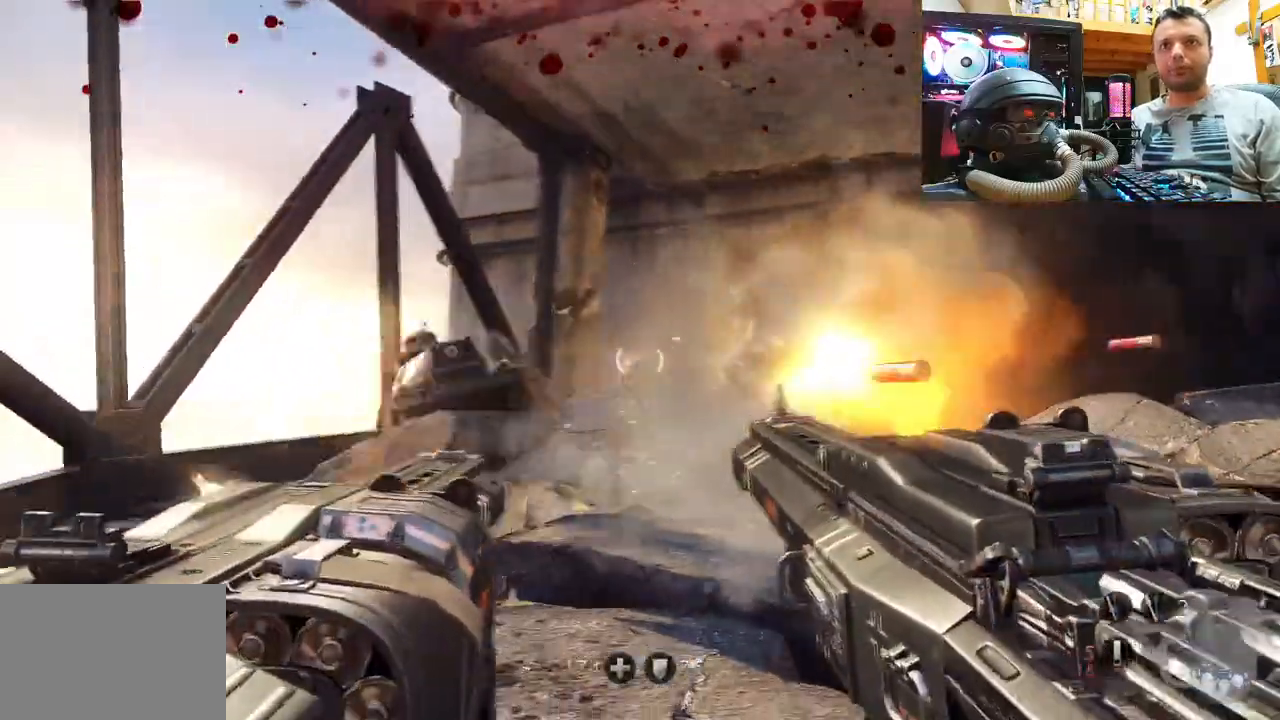
{"buttons": ["L2", "R2"], "left_stick": "up-right", "right_stick": "center", "events": [[117, "right_stick", "center"], [200, "left_stick", "center"], [350, "left_stick", "up-right"], [400, "right_stick", "right"], [433, "L2", "down"], [483, "R2", "down"], [500, "right_stick", "center"]]}
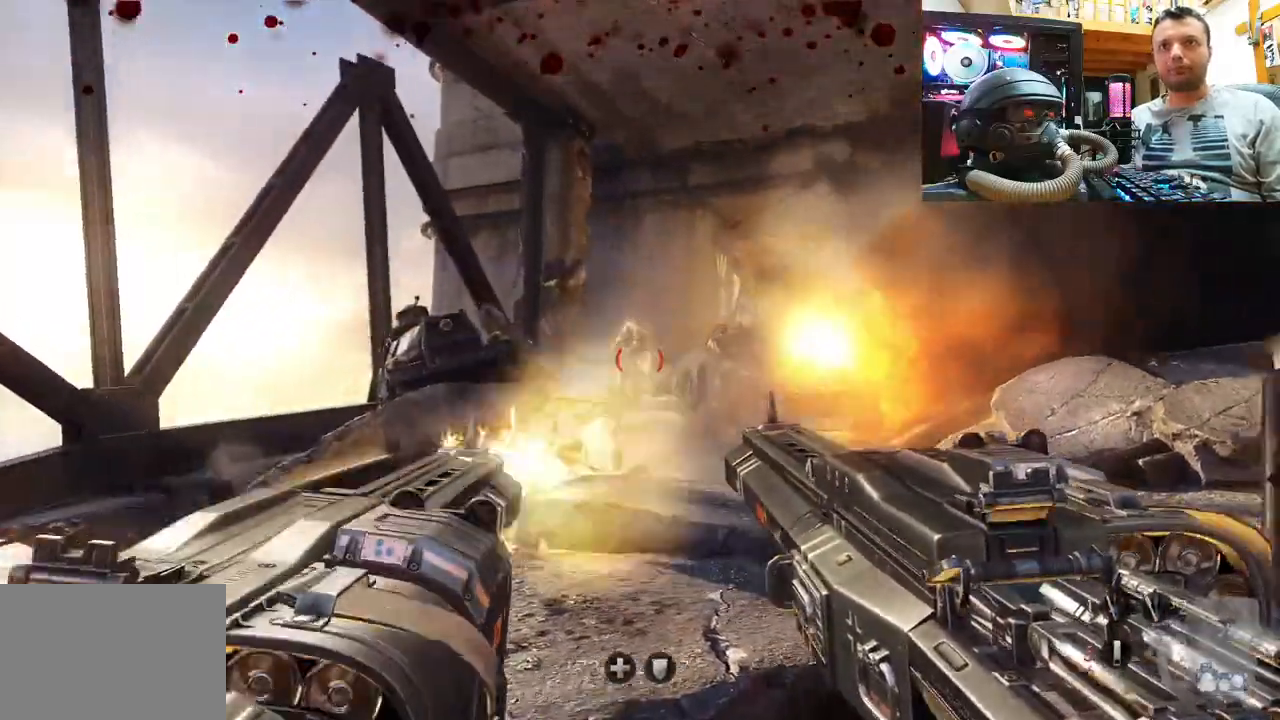
{"buttons": ["L2", "R2"], "left_stick": "center", "right_stick": "up", "events": [[33, "left_stick", "center"], [83, "L2", "up"], [117, "R2", "up"], [133, "L2", "down"], [167, "R2", "down"], [283, "L2", "up"], [300, "R2", "up"], [333, "L2", "down"], [383, "R2", "down"], [417, "right_stick", "up"]]}
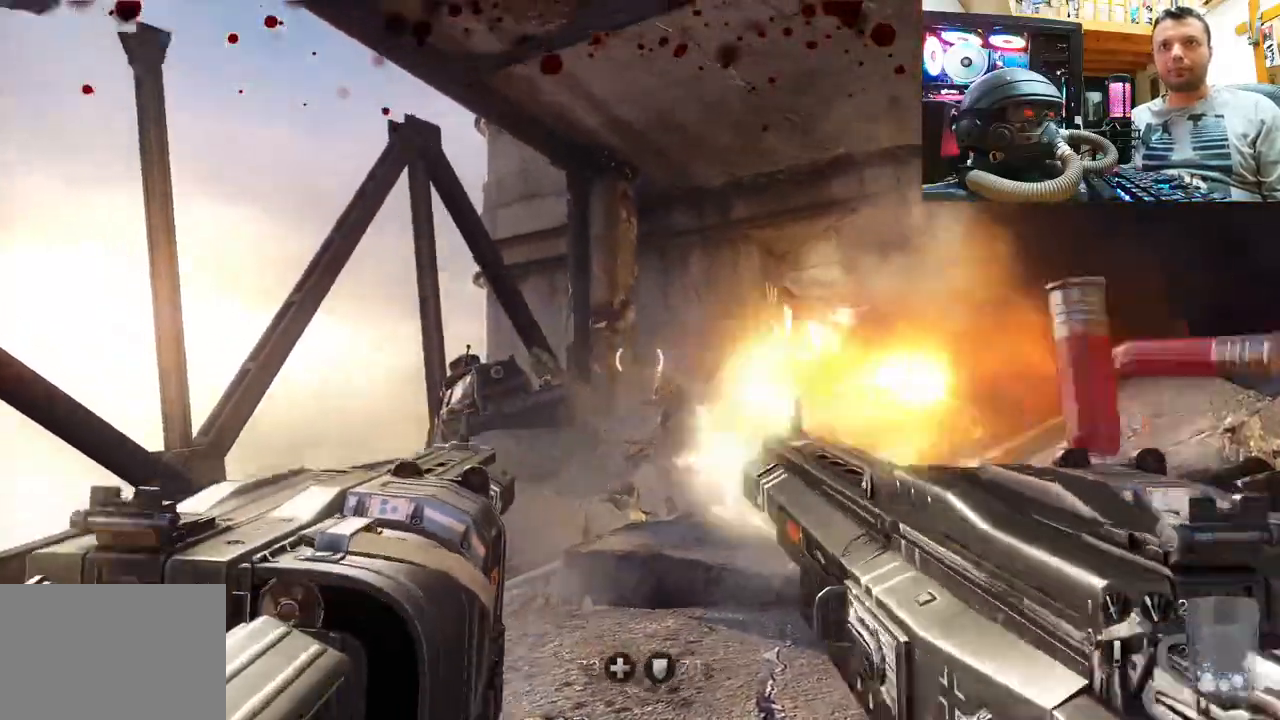
{"buttons": ["L2", "R2"], "left_stick": "down", "right_stick": "up", "events": [[17, "L2", "up"], [17, "left_stick", "down"], [17, "right_stick", "center"], [33, "R2", "up"], [150, "L2", "down"], [217, "R2", "down"], [250, "right_stick", "up-right"], [283, "L2", "up"], [350, "right_stick", "center"], [367, "R2", "up"], [383, "L2", "down"], [450, "R2", "down"], [467, "right_stick", "up"]]}
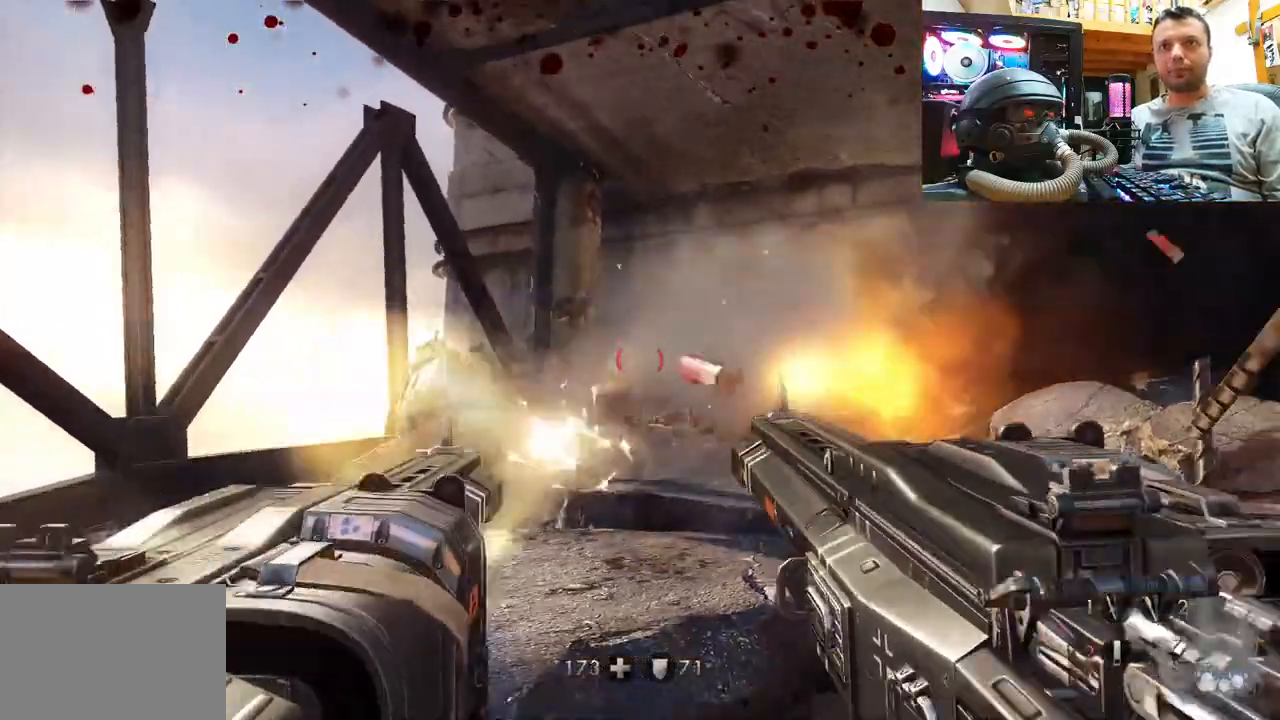
{"buttons": ["L2", "R2"], "left_stick": "down", "right_stick": "center", "events": [[50, "L2", "up"], [100, "R2", "up"], [150, "L2", "down"], [200, "R2", "down"], [317, "L2", "up"], [317, "R2", "up"], [400, "L2", "down"], [400, "right_stick", "center"], [417, "R2", "down"]]}